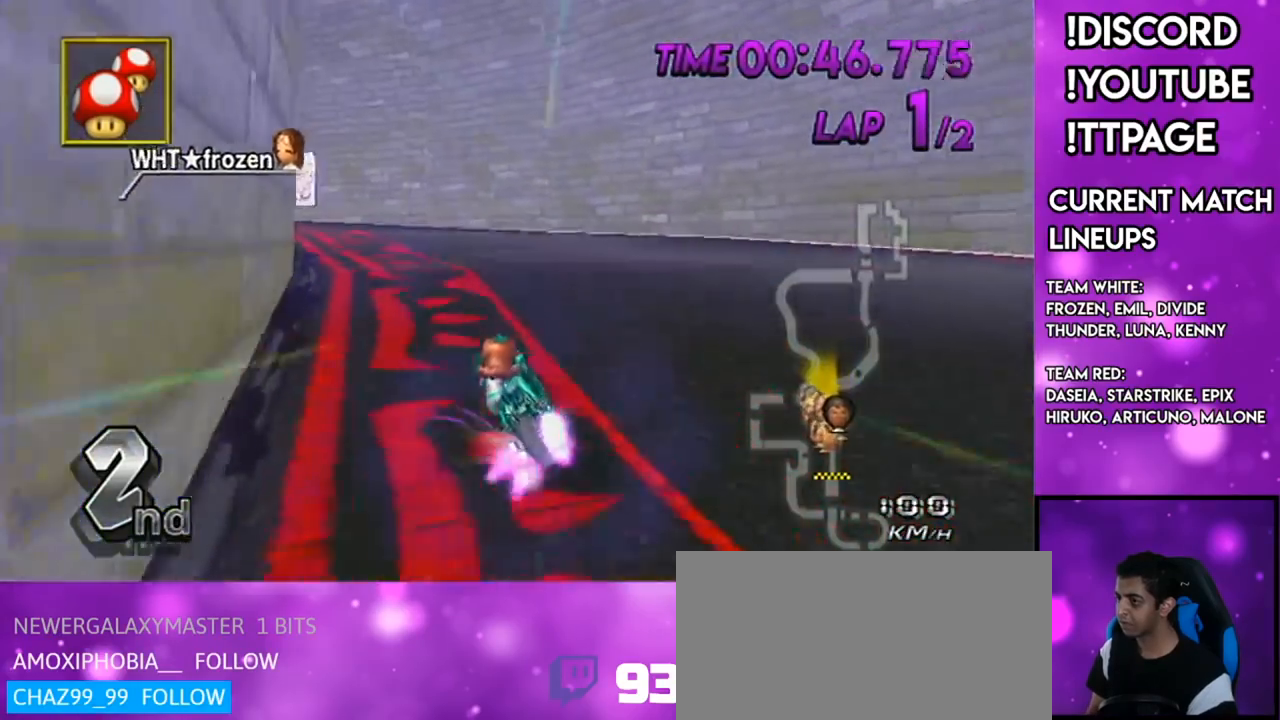
Gameplay with a controller (Nintendo layout); each line is a JSON object with the inputs held at the frame after it. "events" lists button and stick changes between this image and that frame as [ms after this image, input, new state], when the widget could be followed in between. Not read: L3 R3.
{"buttons": ["A", "R1"], "left_stick": "up-left", "right_stick": "center", "events": []}
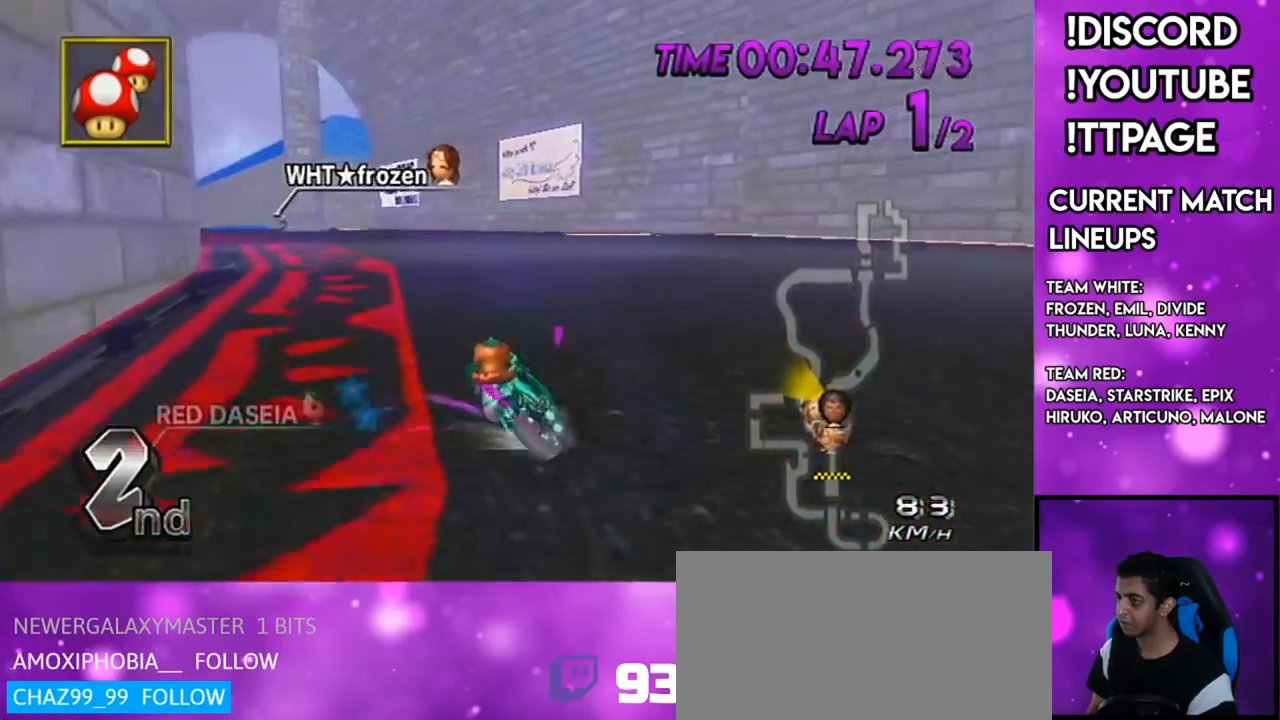
{"buttons": ["A"], "left_stick": "down-left", "right_stick": "center", "events": [[150, "left_stick", "center"], [233, "DPAD_LEFT", "down"], [233, "DPAD_UP", "down"], [233, "R1", "up"], [333, "DPAD_LEFT", "up"], [333, "DPAD_UP", "up"], [433, "left_stick", "down-left"]]}
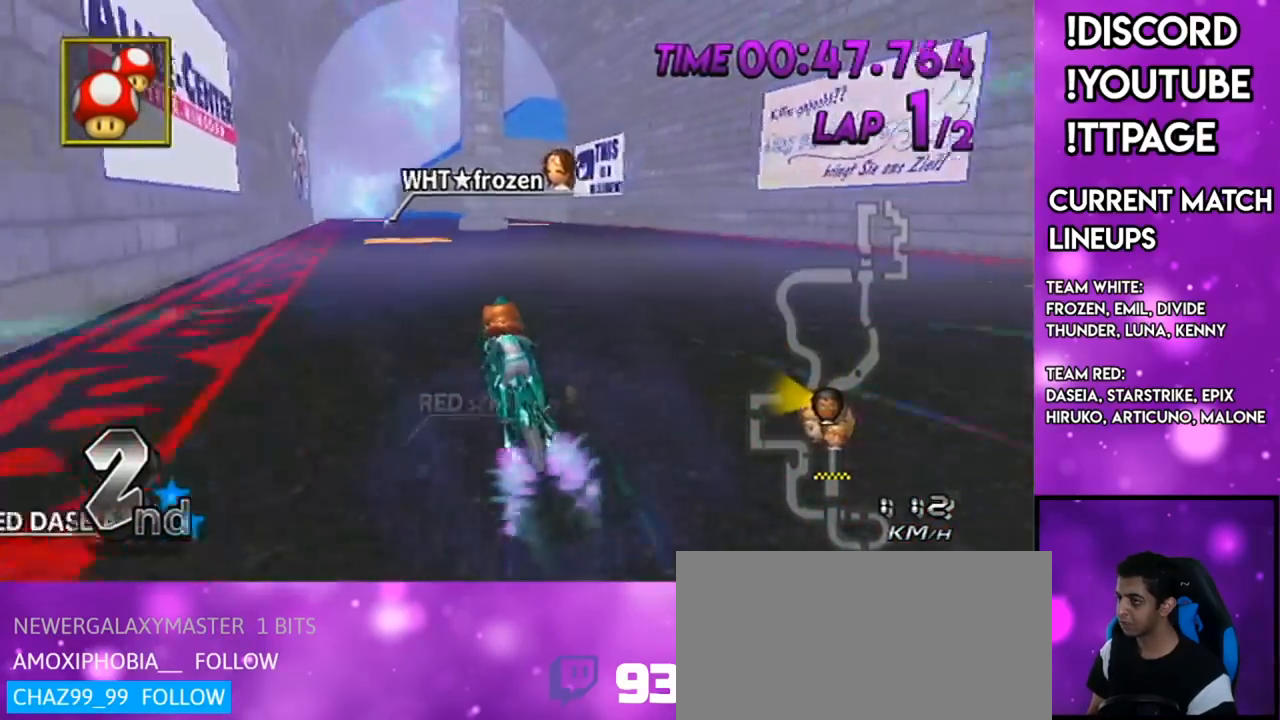
{"buttons": ["A"], "left_stick": "center", "right_stick": "center", "events": [[150, "X", "down"], [234, "left_stick", "center"], [267, "X", "up"]]}
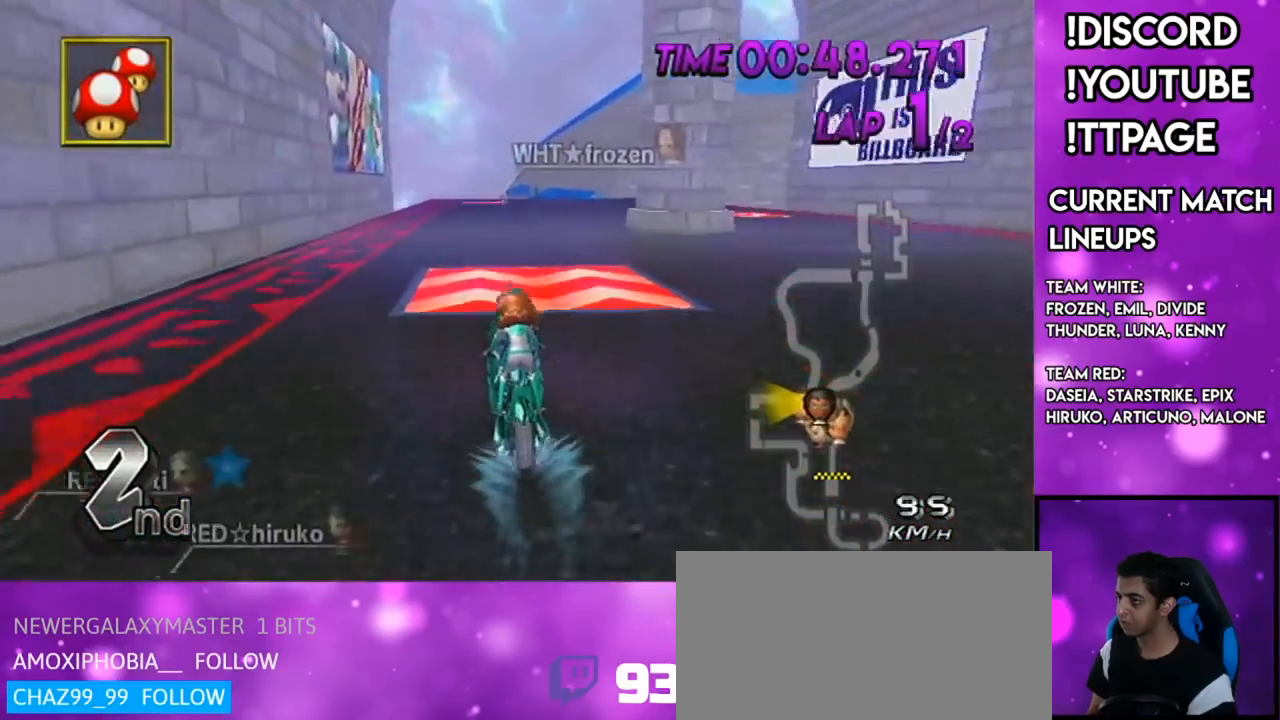
{"buttons": ["A"], "left_stick": "right", "right_stick": "center", "events": [[116, "left_stick", "right"]]}